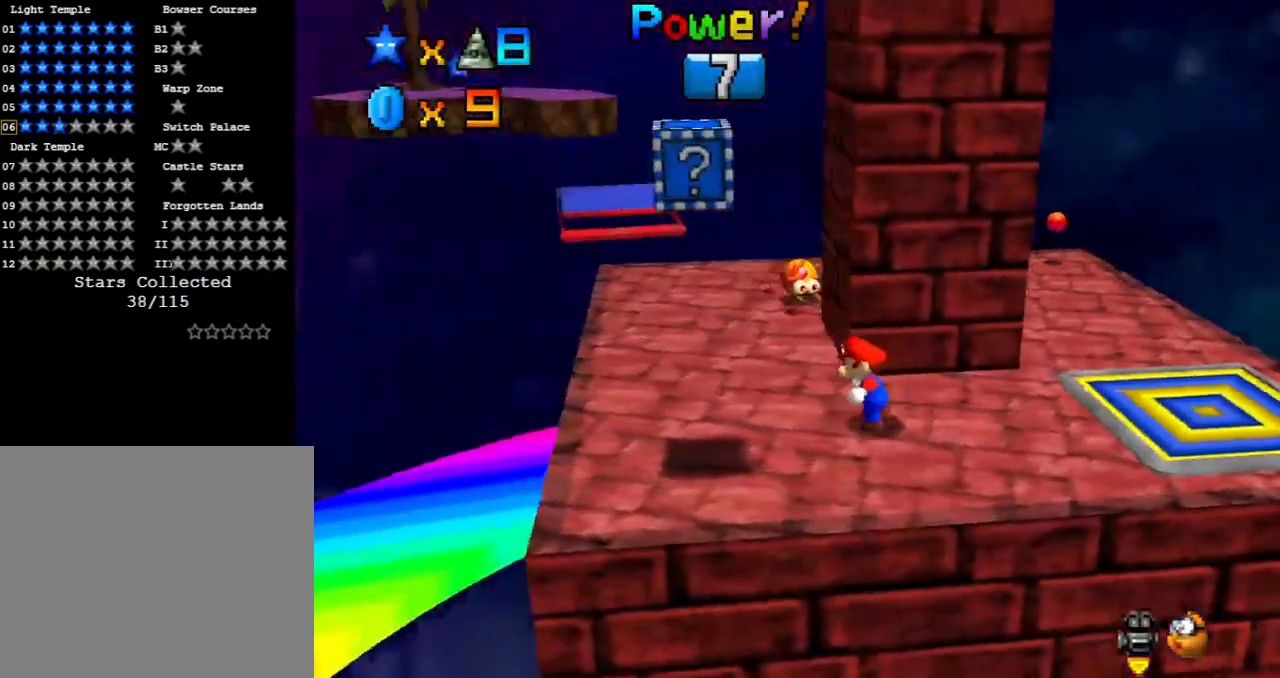
Gameplay with a controller (Xbox layout); each line is a JSON object with the inputs held at the frame after it. "events" lists button and stick changes between this image and that frame as [ms after this image, input, new state], when the widget could be followed in between. Not read: L3 R3 right_stick.
{"buttons": ["A"], "left_stick": "center", "events": [[417, "left_stick", "center"], [450, "A", "down"]]}
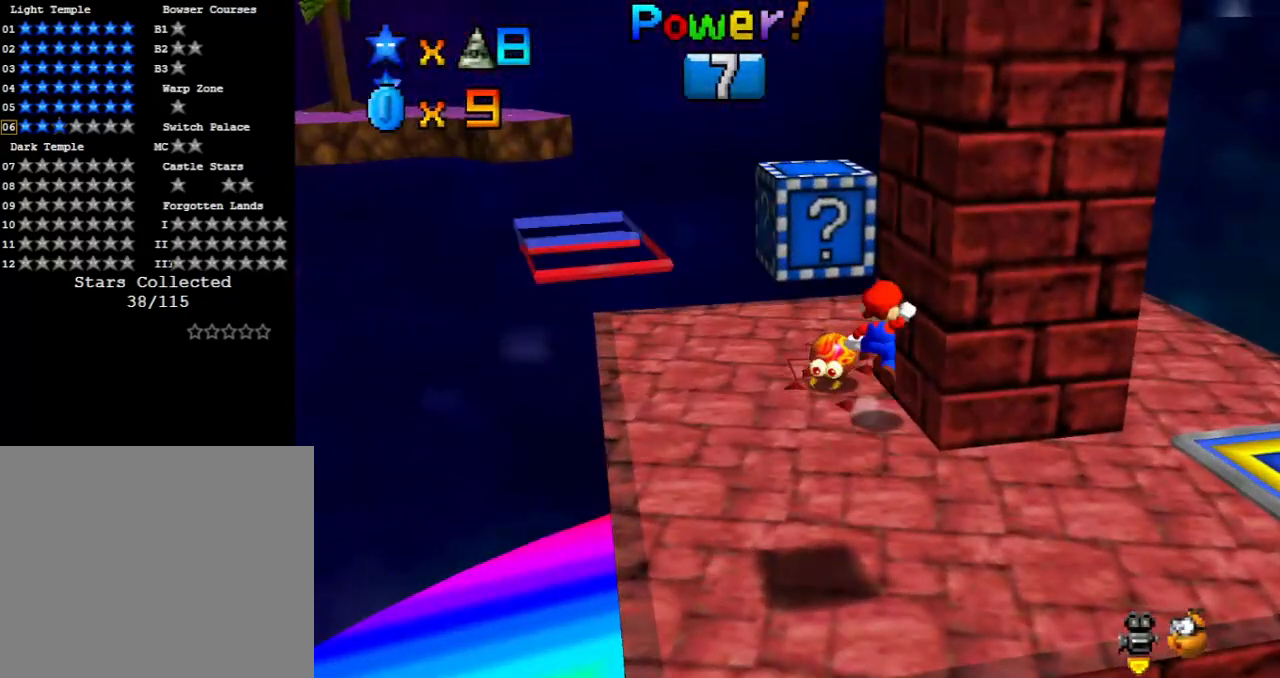
{"buttons": [], "left_stick": "left", "events": [[67, "left_stick", "down-left"], [83, "A", "up"], [450, "left_stick", "left"]]}
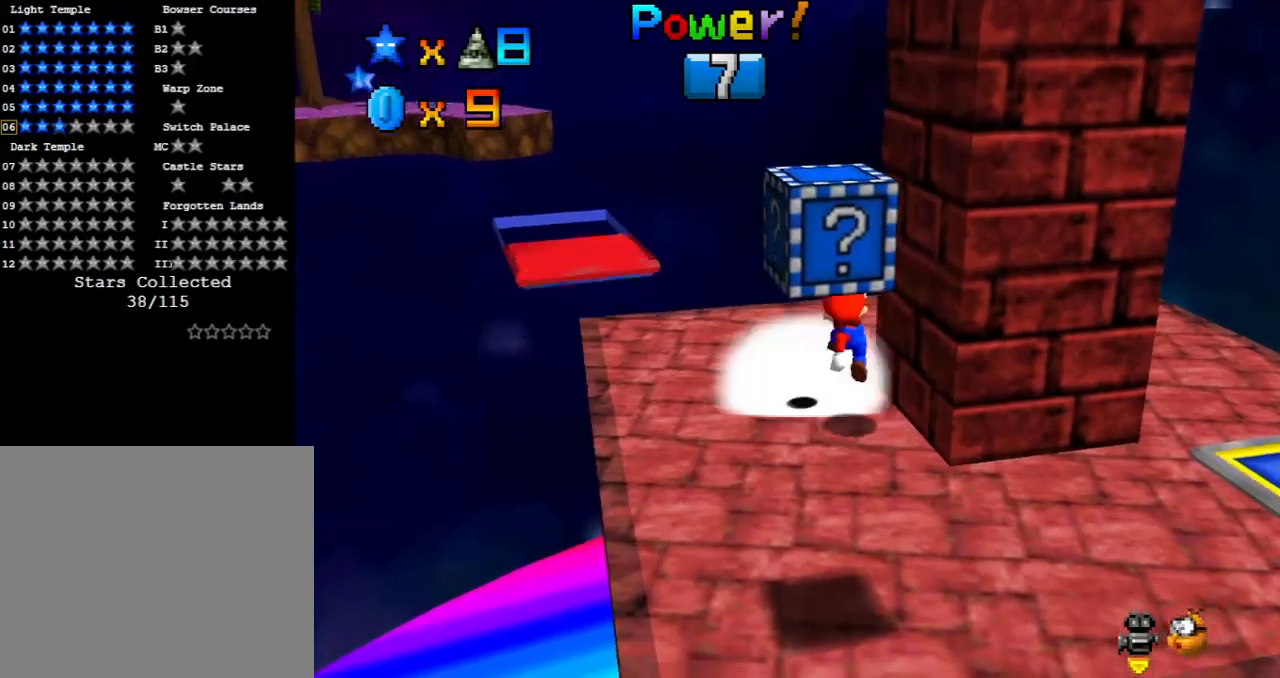
{"buttons": [], "left_stick": "center", "events": [[50, "left_stick", "up-left"], [183, "left_stick", "center"]]}
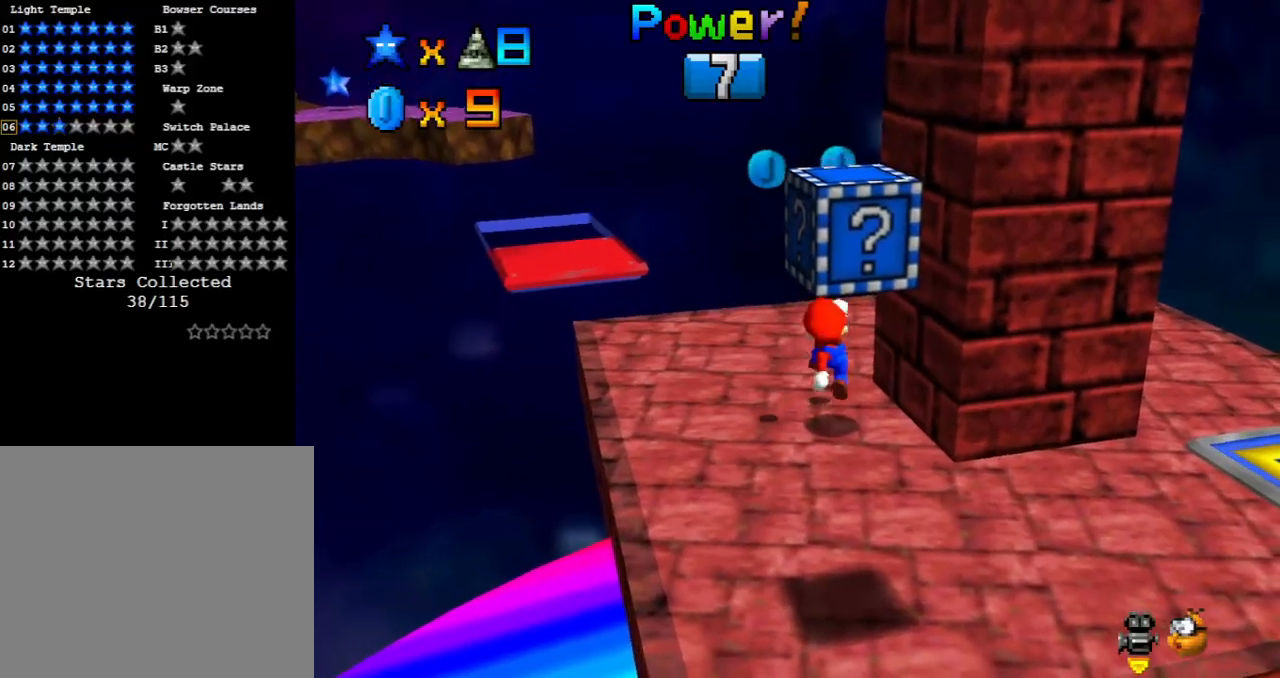
{"buttons": [], "left_stick": "center", "events": [[50, "left_stick", "up-left"], [217, "left_stick", "center"], [300, "left_stick", "up"], [500, "left_stick", "center"]]}
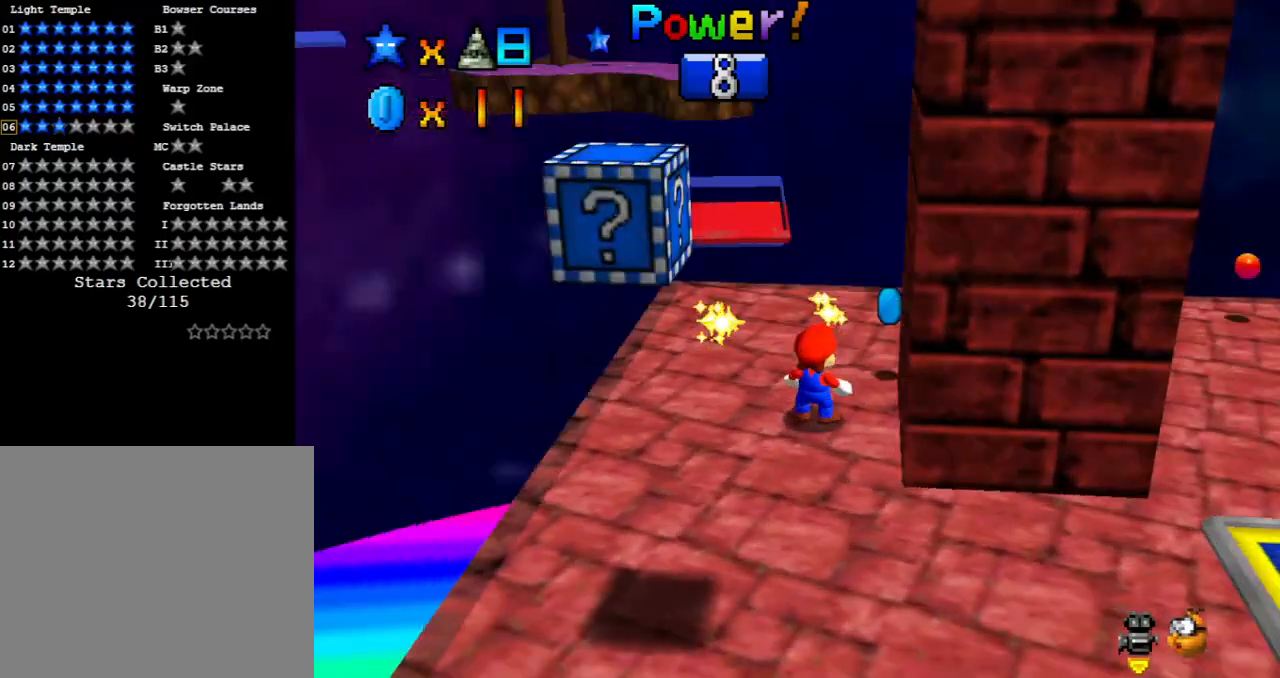
{"buttons": [], "left_stick": "center", "events": []}
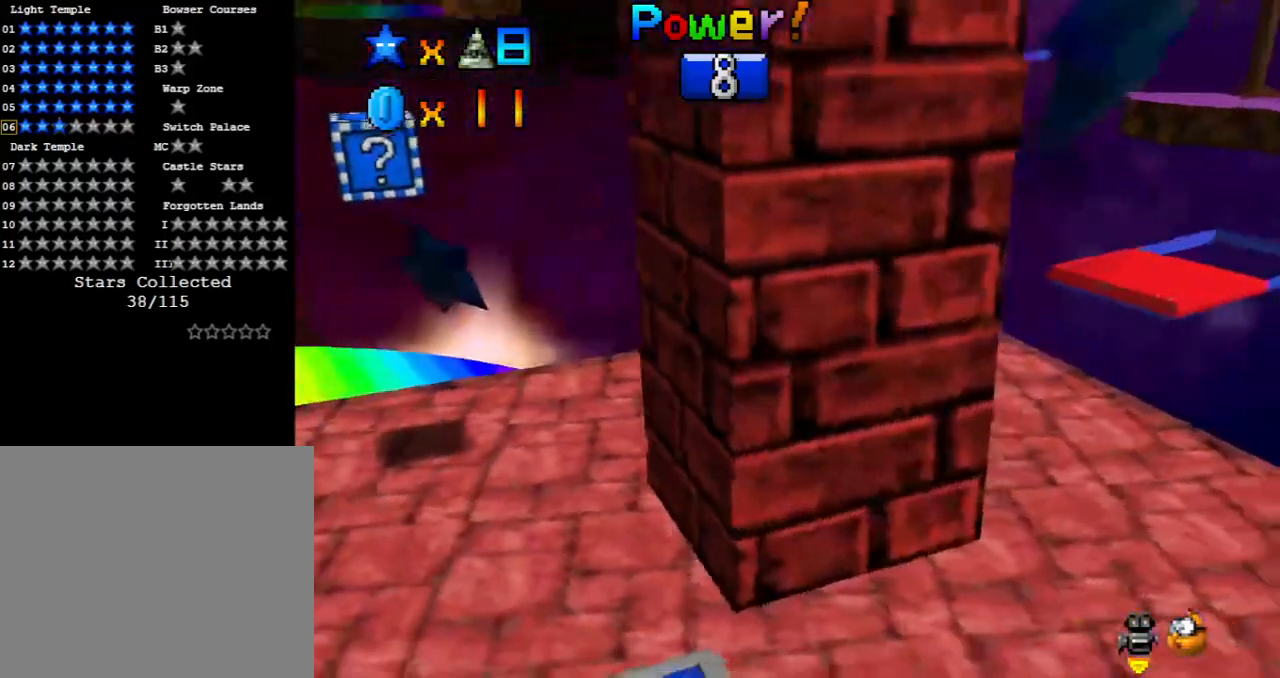
{"buttons": [], "left_stick": "down-right", "events": [[350, "left_stick", "right"], [450, "left_stick", "down-right"]]}
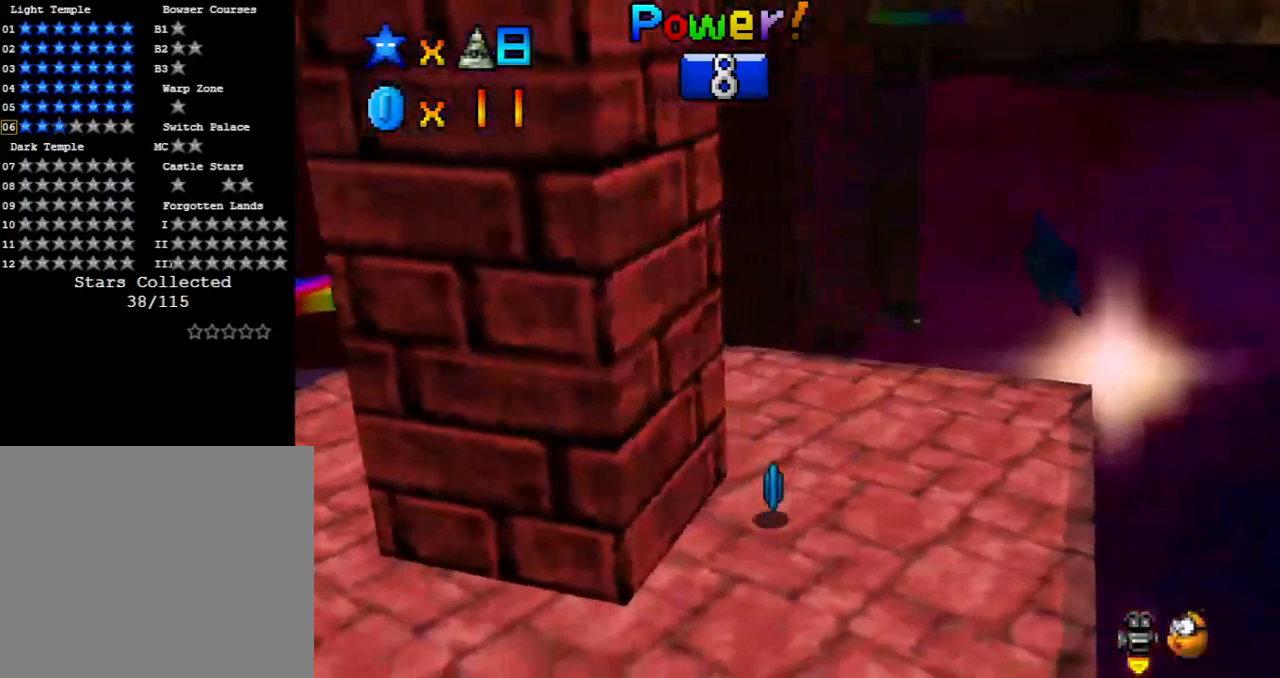
{"buttons": [], "left_stick": "down-right", "events": [[383, "A", "down"], [500, "A", "up"]]}
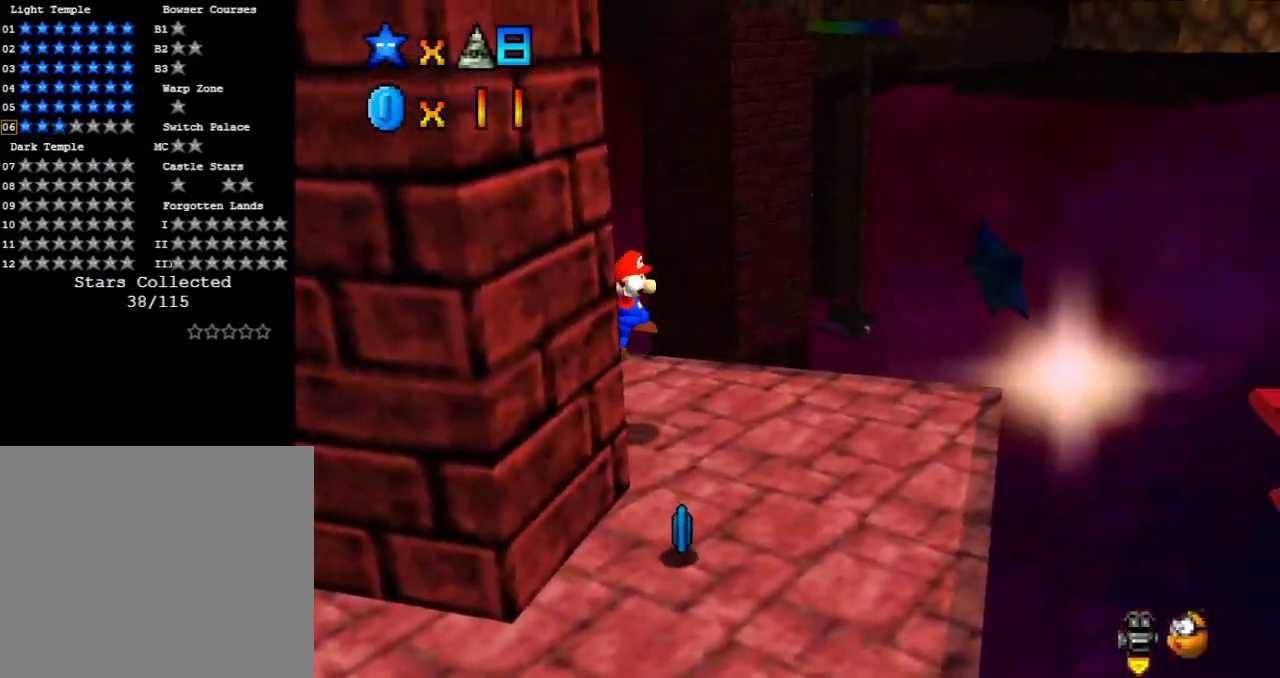
{"buttons": [], "left_stick": "right", "events": [[100, "left_stick", "center"], [433, "left_stick", "right"]]}
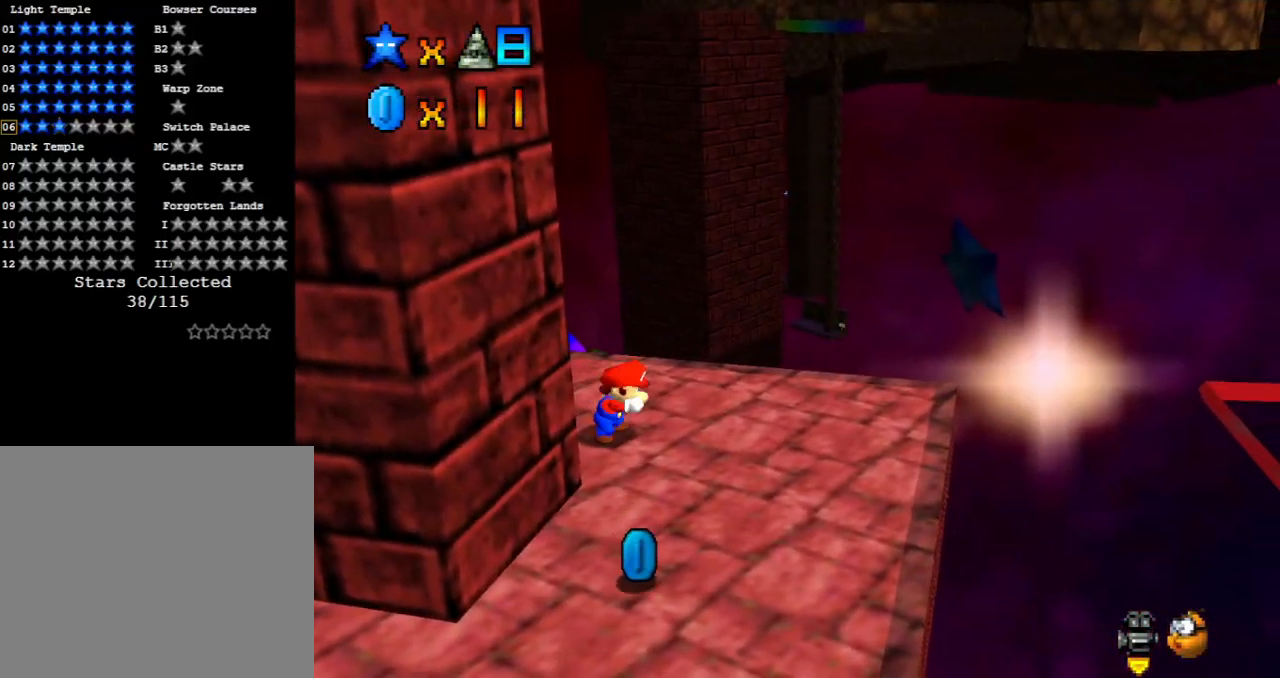
{"buttons": [], "left_stick": "down-right", "events": [[433, "left_stick", "down-right"]]}
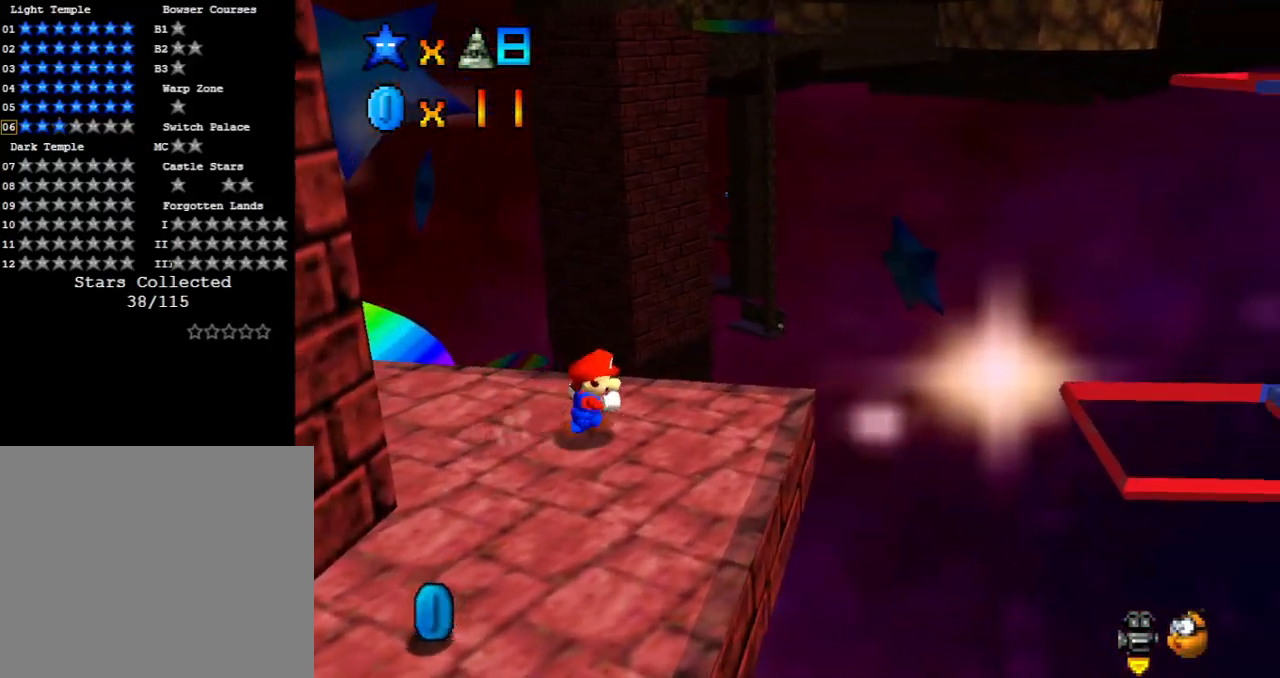
{"buttons": ["A"], "left_stick": "down-right", "events": [[283, "A", "down"]]}
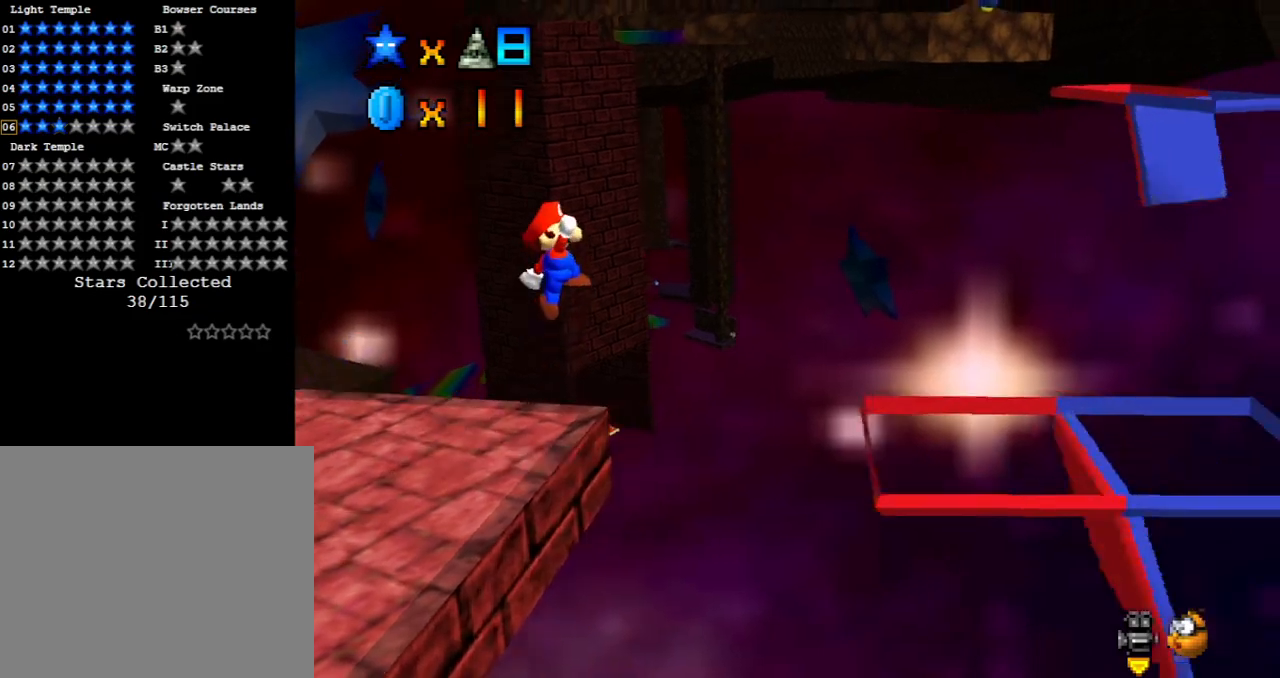
{"buttons": [], "left_stick": "left", "events": [[50, "A", "up"], [67, "left_stick", "left"], [233, "left_stick", "up"], [283, "left_stick", "right"], [300, "X", "down"], [417, "X", "up"], [500, "left_stick", "left"]]}
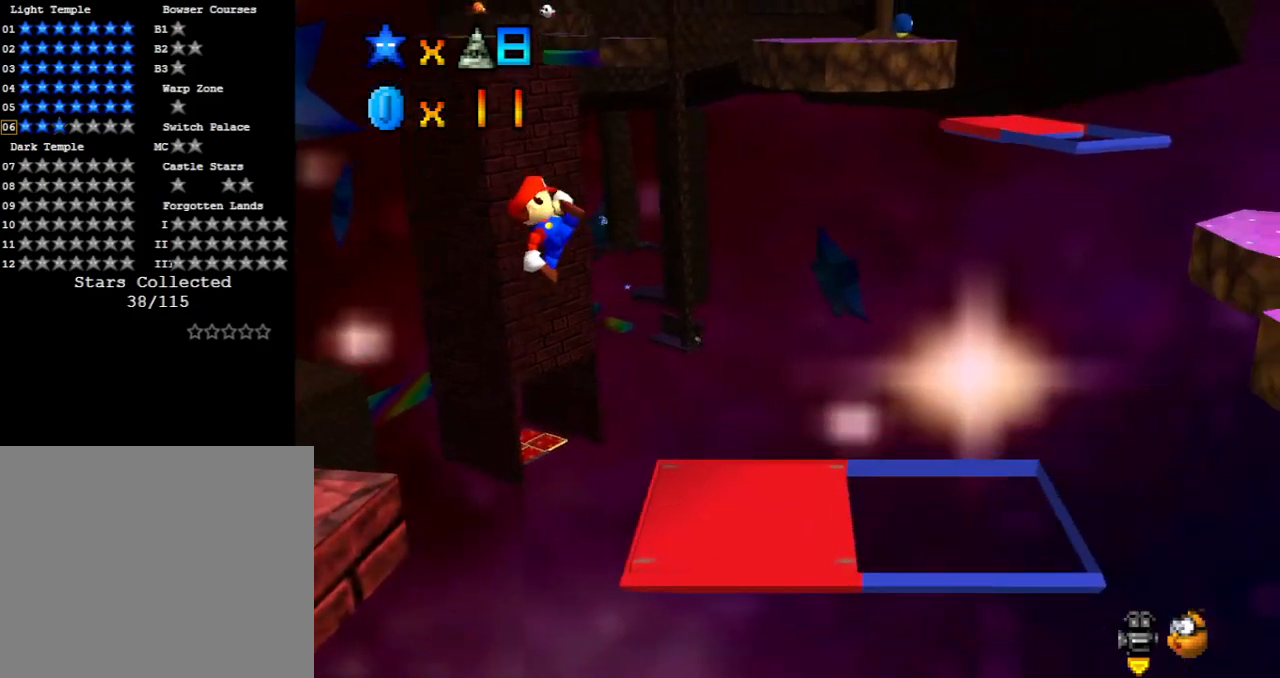
{"buttons": [], "left_stick": "center", "events": [[183, "left_stick", "center"]]}
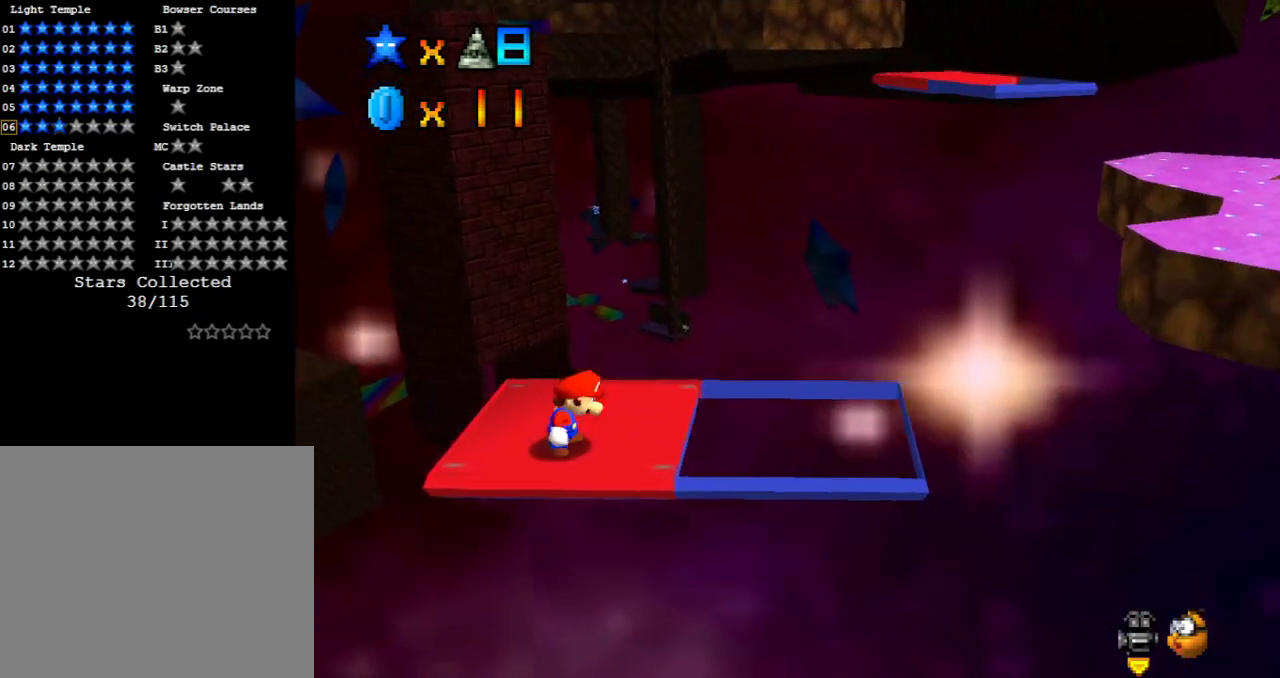
{"buttons": [], "left_stick": "right", "events": [[433, "left_stick", "right"]]}
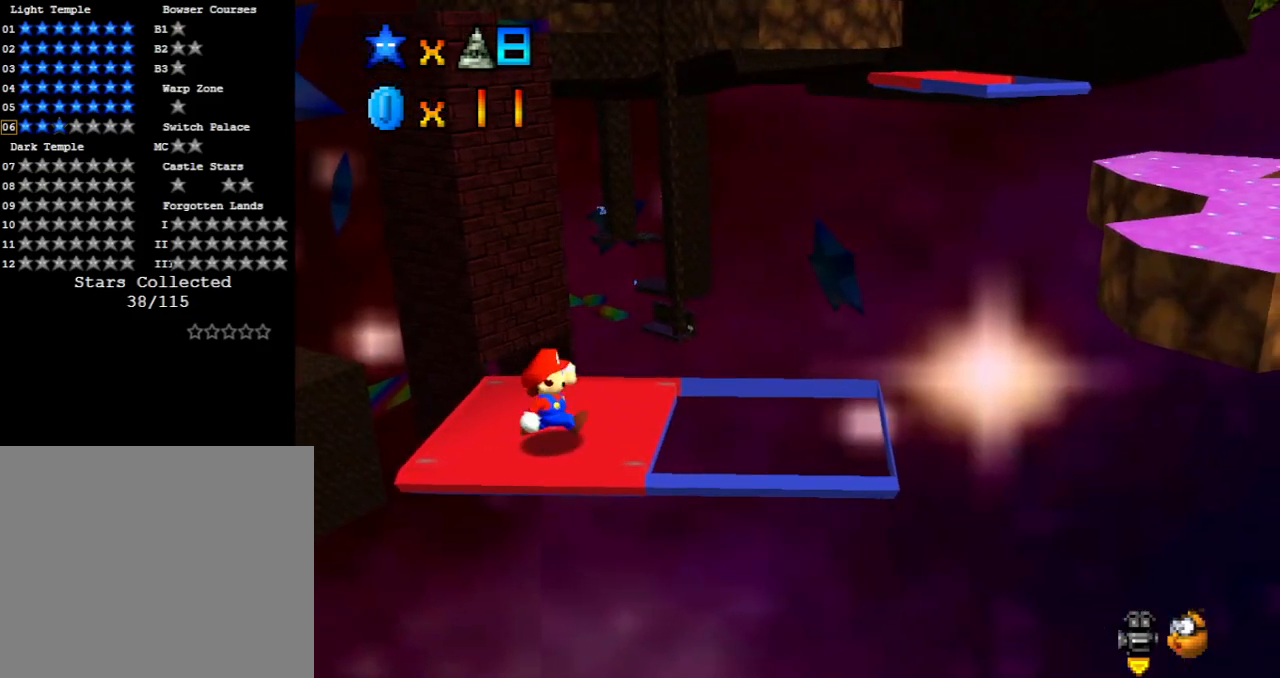
{"buttons": [], "left_stick": "right", "events": [[100, "A", "down"], [300, "A", "up"]]}
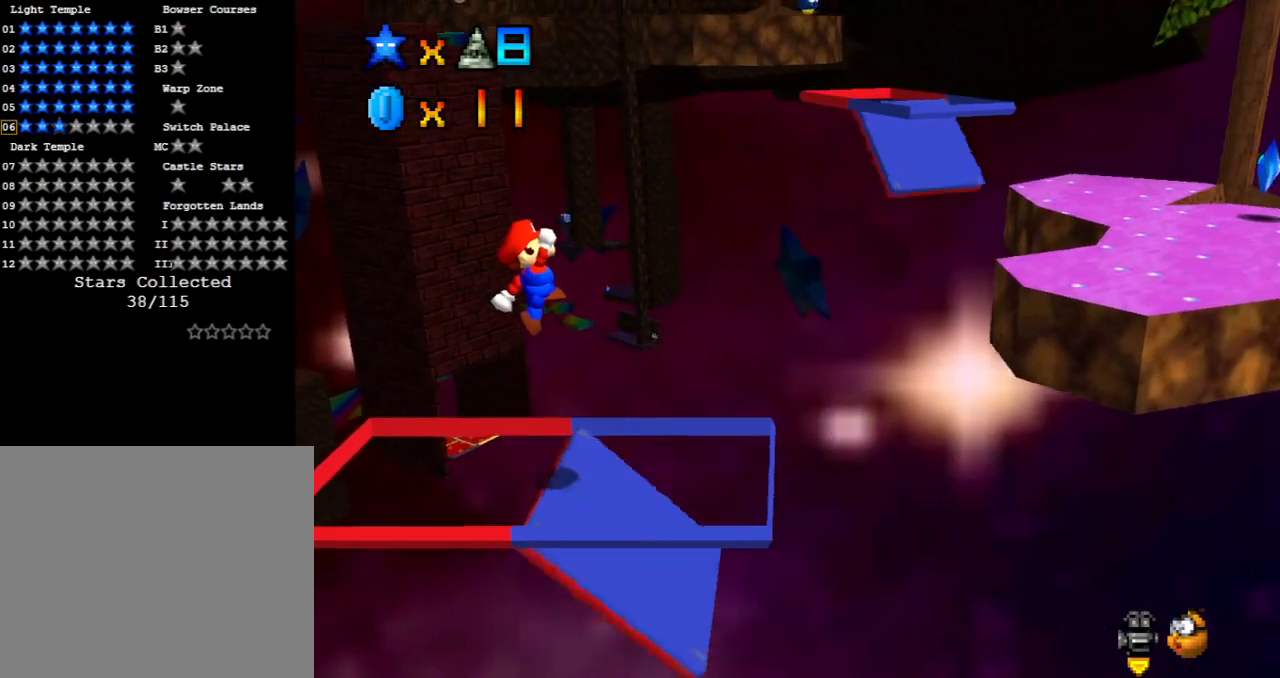
{"buttons": ["A"], "left_stick": "right", "events": [[400, "A", "down"]]}
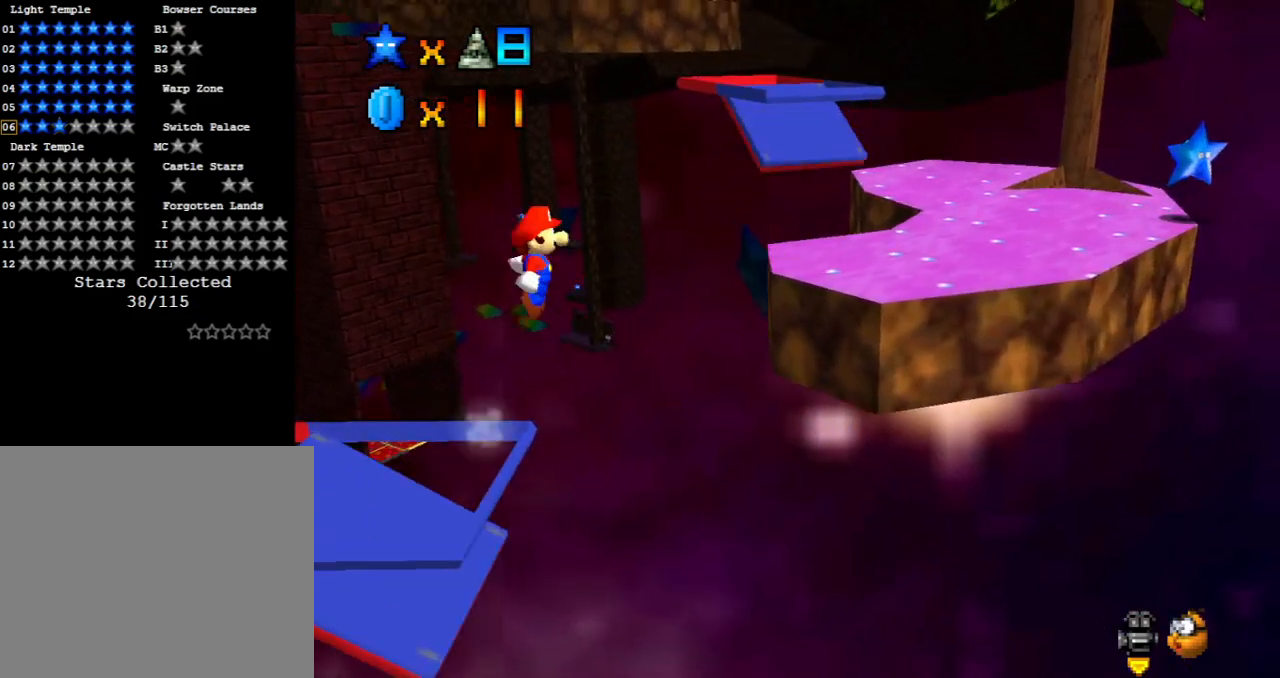
{"buttons": [], "left_stick": "left", "events": [[350, "A", "up"], [383, "left_stick", "left"]]}
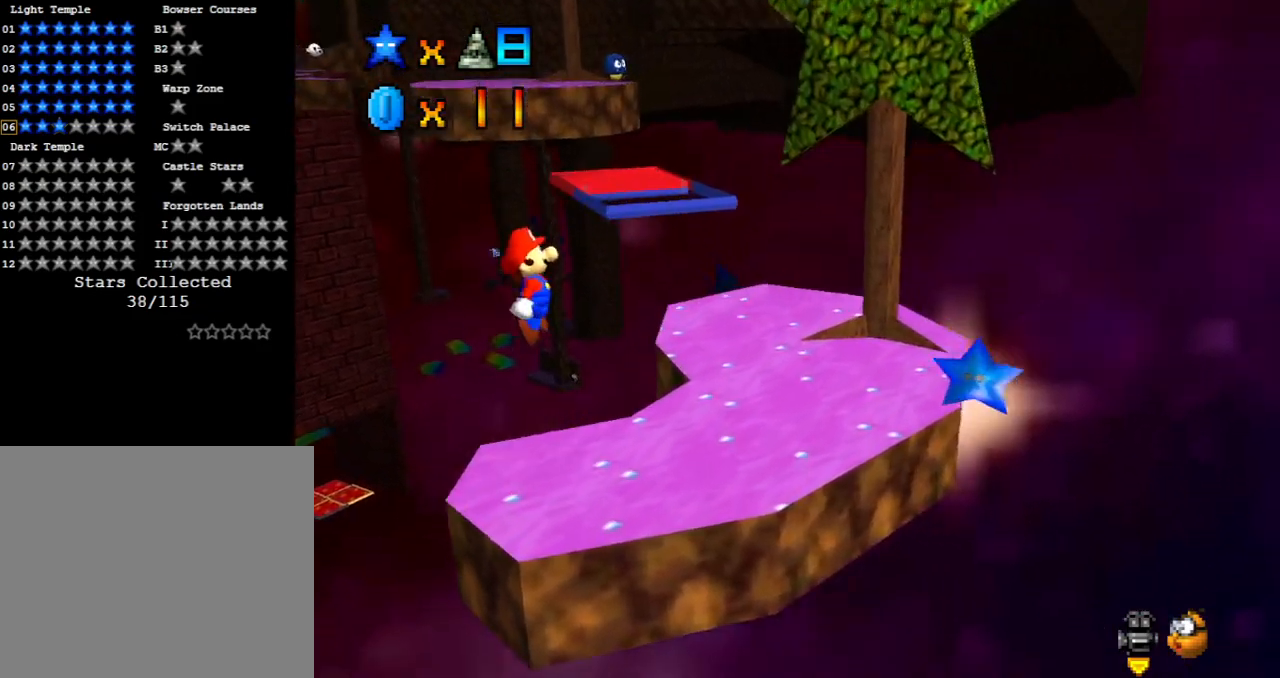
{"buttons": [], "left_stick": "right", "events": [[100, "left_stick", "center"], [400, "left_stick", "right"]]}
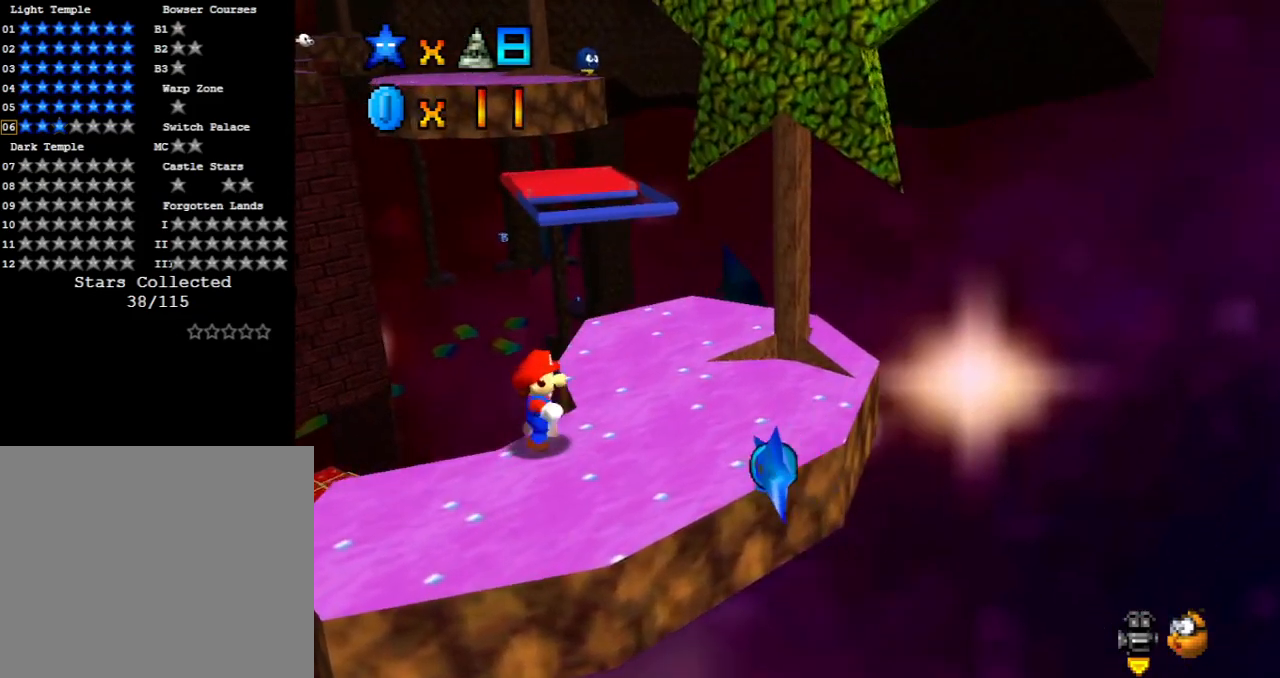
{"buttons": [], "left_stick": "up-right", "events": [[317, "left_stick", "up-right"]]}
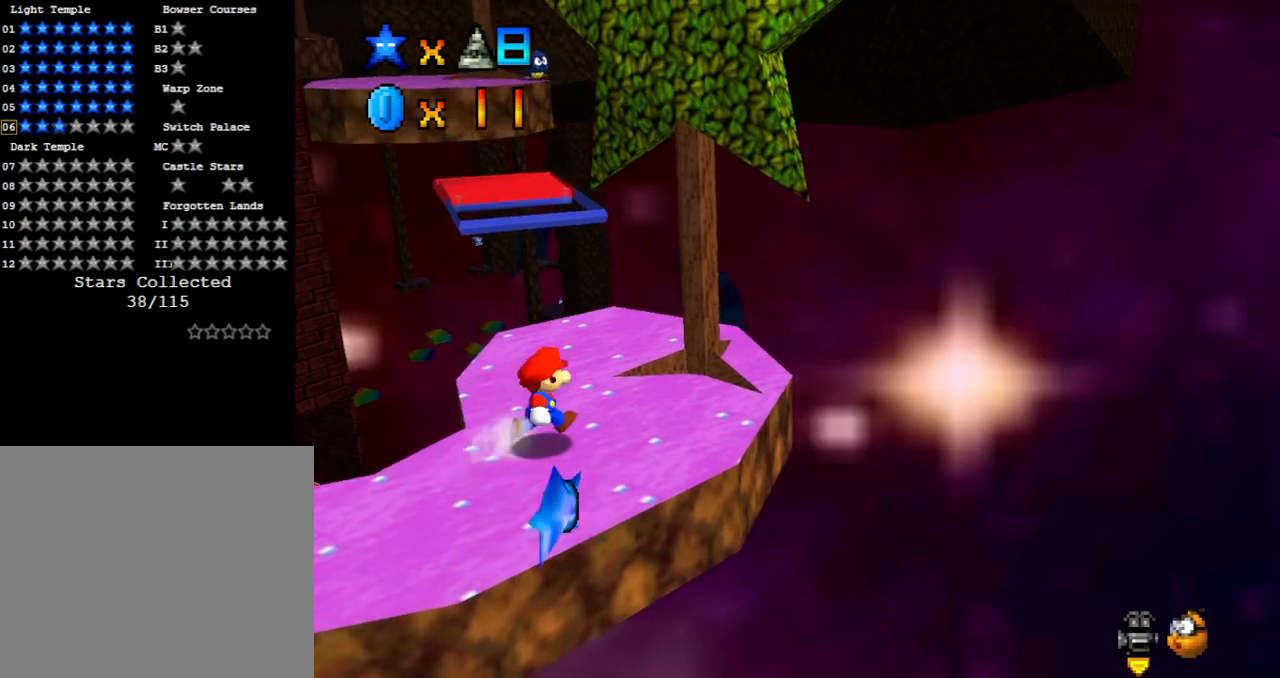
{"buttons": [], "left_stick": "center", "events": [[433, "left_stick", "center"]]}
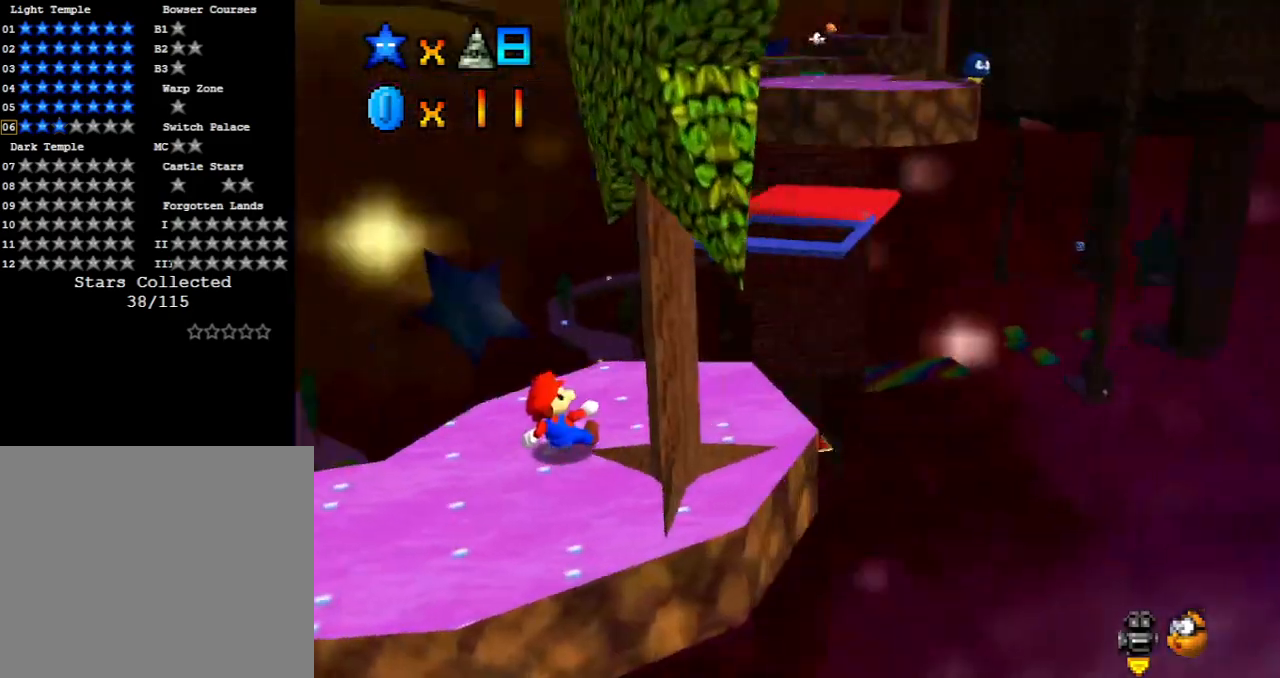
{"buttons": [], "left_stick": "right", "events": [[300, "left_stick", "right"]]}
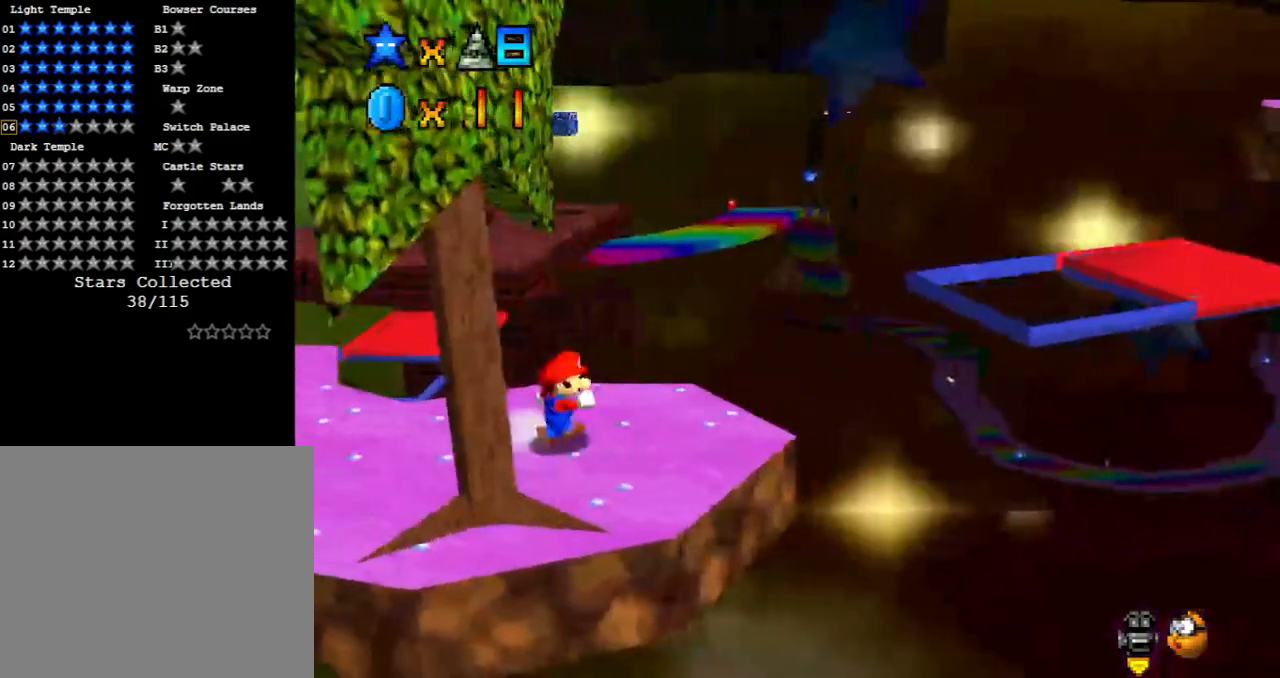
{"buttons": ["A"], "left_stick": "right", "events": [[417, "A", "down"]]}
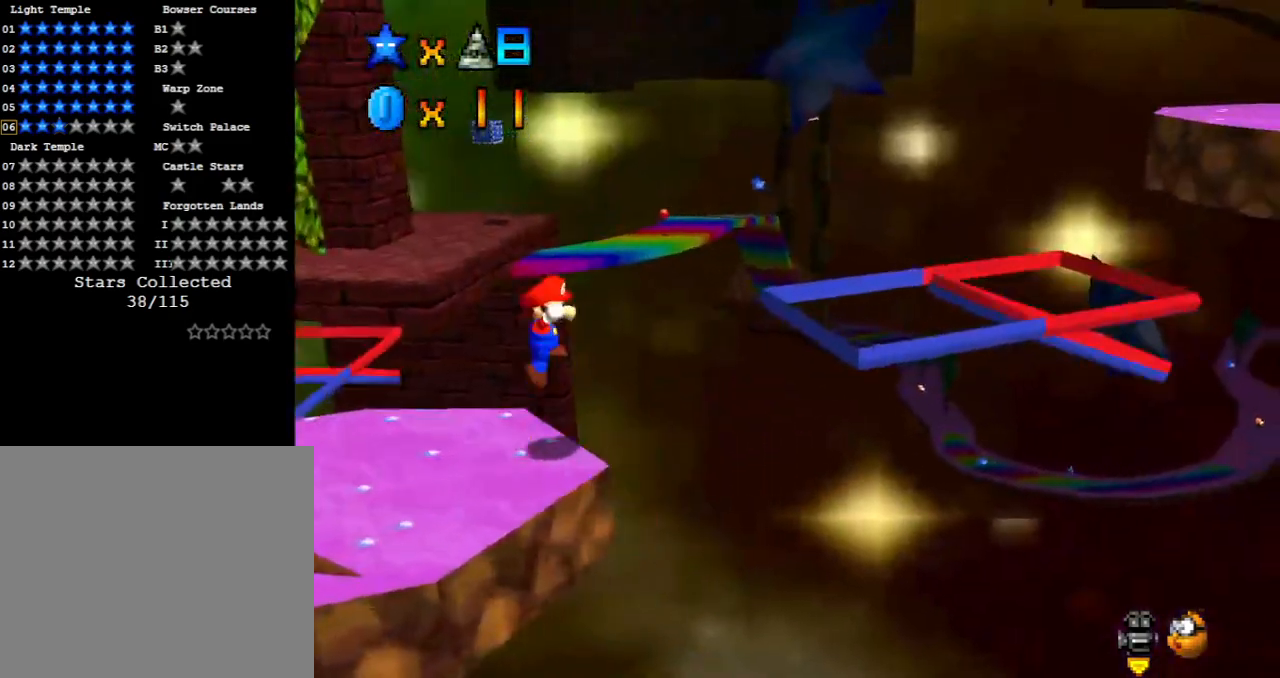
{"buttons": ["X"], "left_stick": "up", "events": [[67, "left_stick", "up-right"], [183, "A", "up"], [233, "left_stick", "left"], [367, "left_stick", "up"], [400, "X", "down"]]}
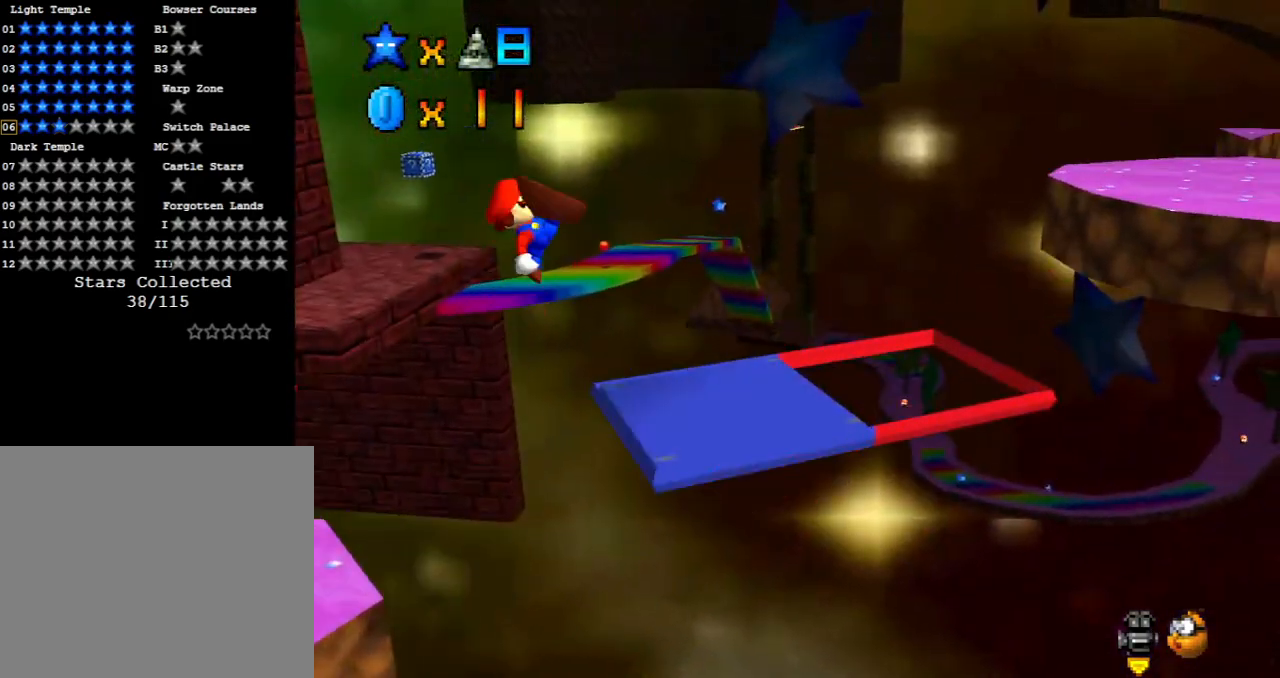
{"buttons": [], "left_stick": "center", "events": [[67, "X", "up"], [150, "left_stick", "left"], [267, "left_stick", "up"], [333, "left_stick", "center"]]}
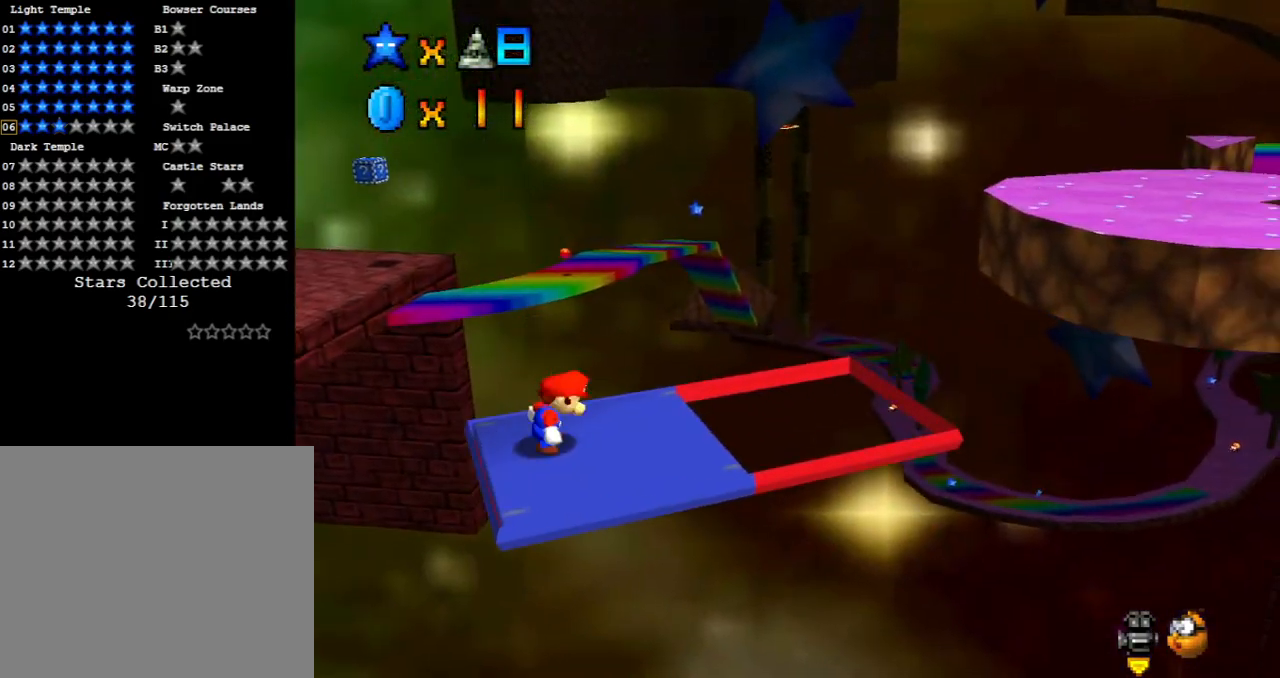
{"buttons": ["A"], "left_stick": "right", "events": [[150, "left_stick", "right"], [283, "A", "down"]]}
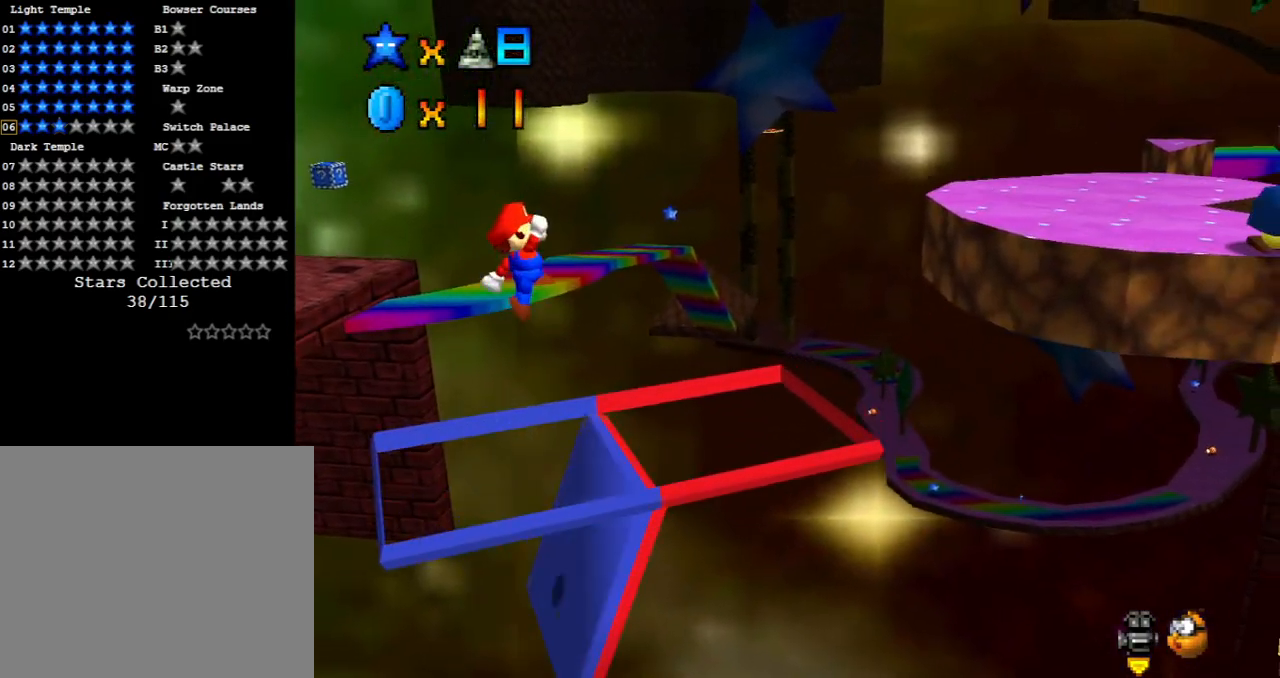
{"buttons": [], "left_stick": "up-right", "events": [[50, "A", "up"], [67, "left_stick", "up-right"], [267, "left_stick", "left"], [467, "left_stick", "up-right"]]}
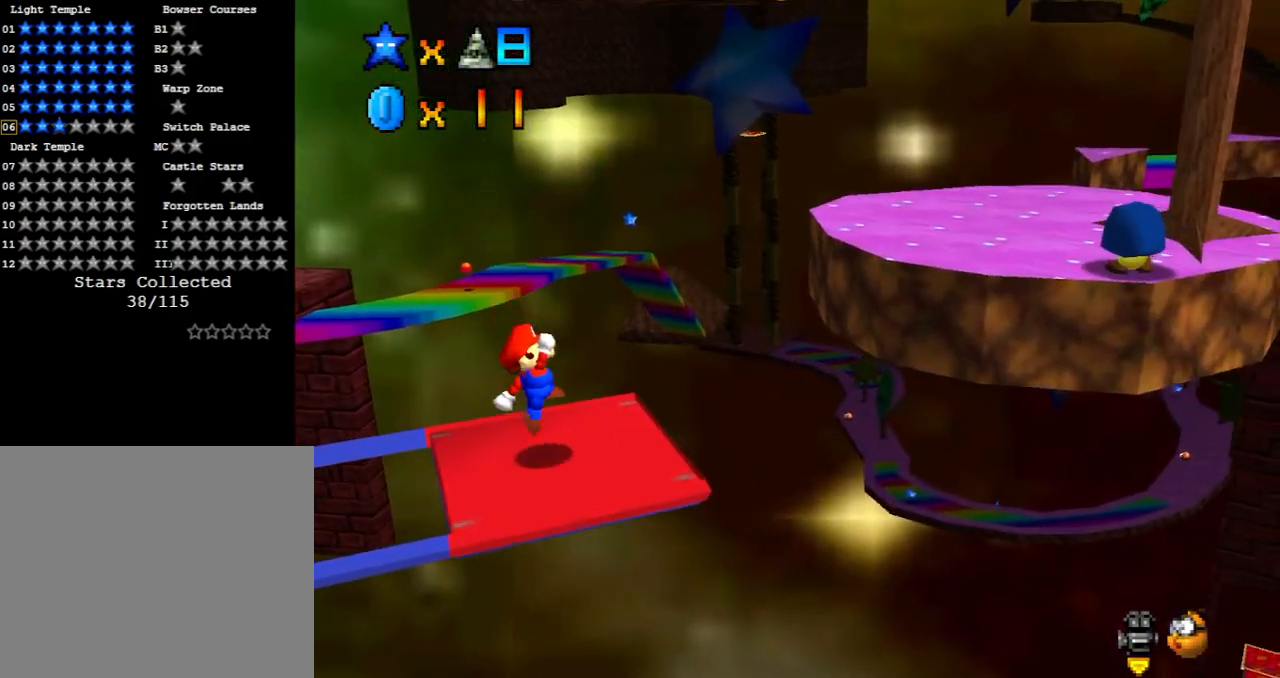
{"buttons": [], "left_stick": "left", "events": [[133, "A", "down"], [483, "A", "up"], [500, "left_stick", "left"]]}
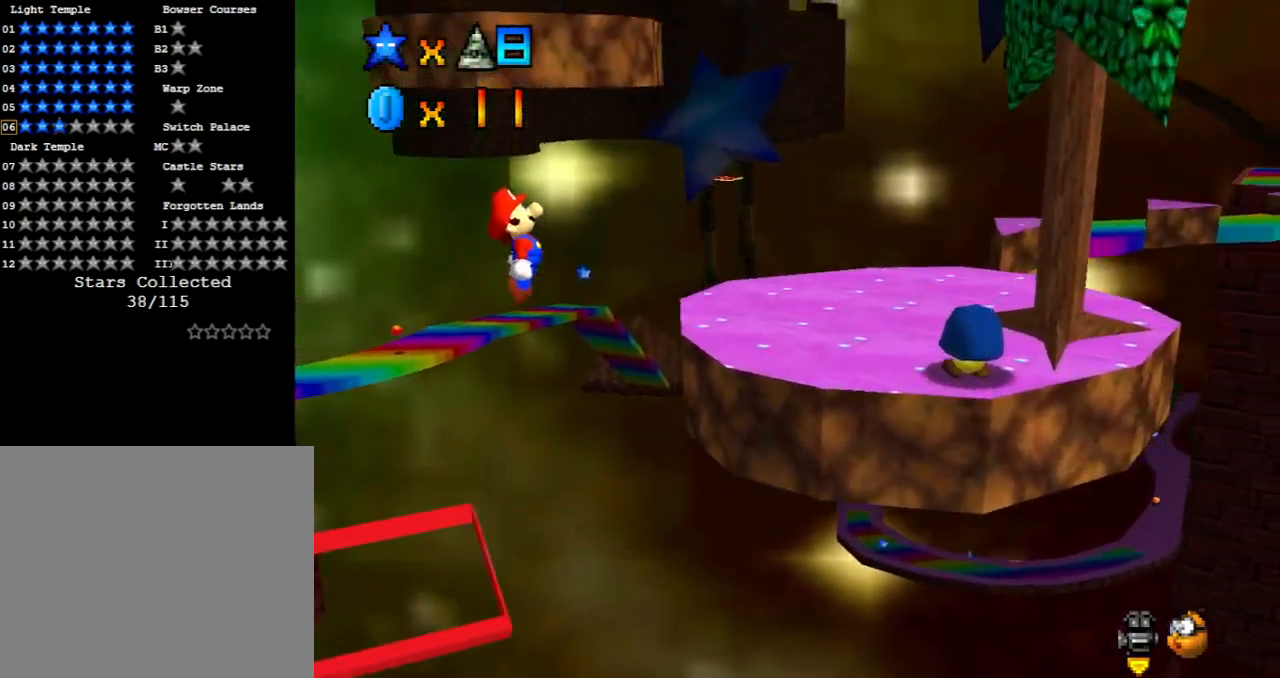
{"buttons": [], "left_stick": "up-right", "events": [[150, "left_stick", "up-right"], [183, "X", "down"], [400, "X", "up"]]}
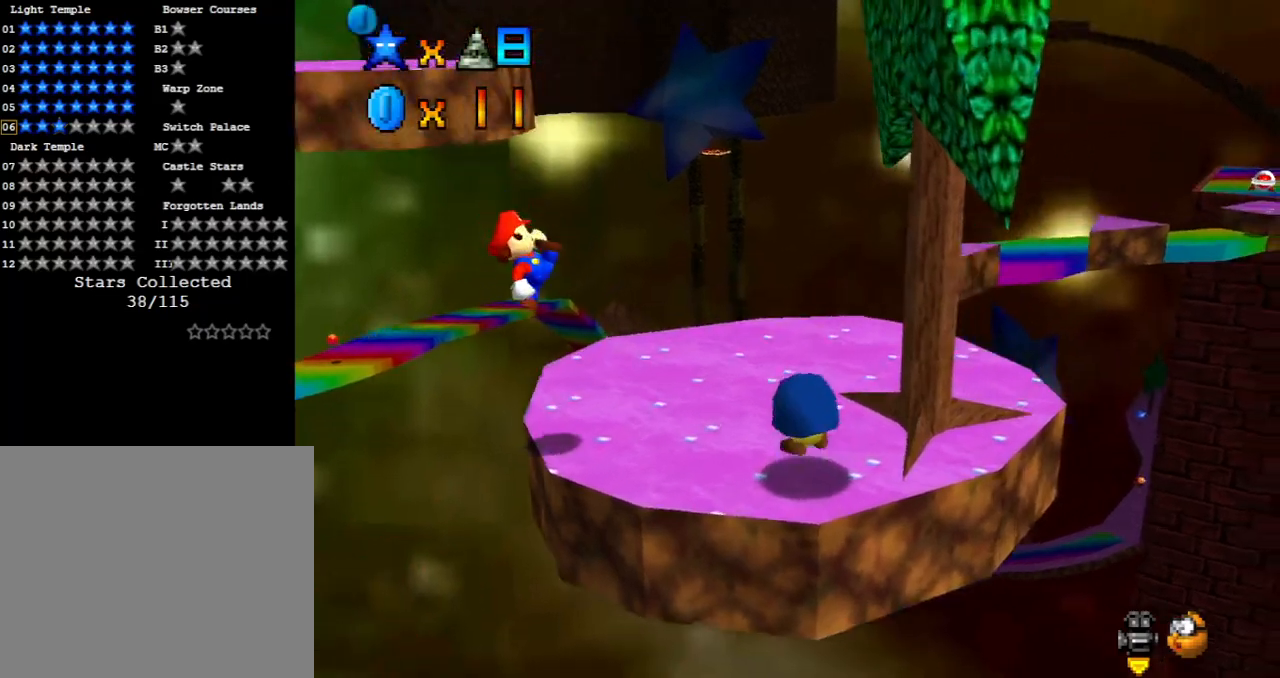
{"buttons": [], "left_stick": "up", "events": [[167, "left_stick", "center"], [467, "left_stick", "up"]]}
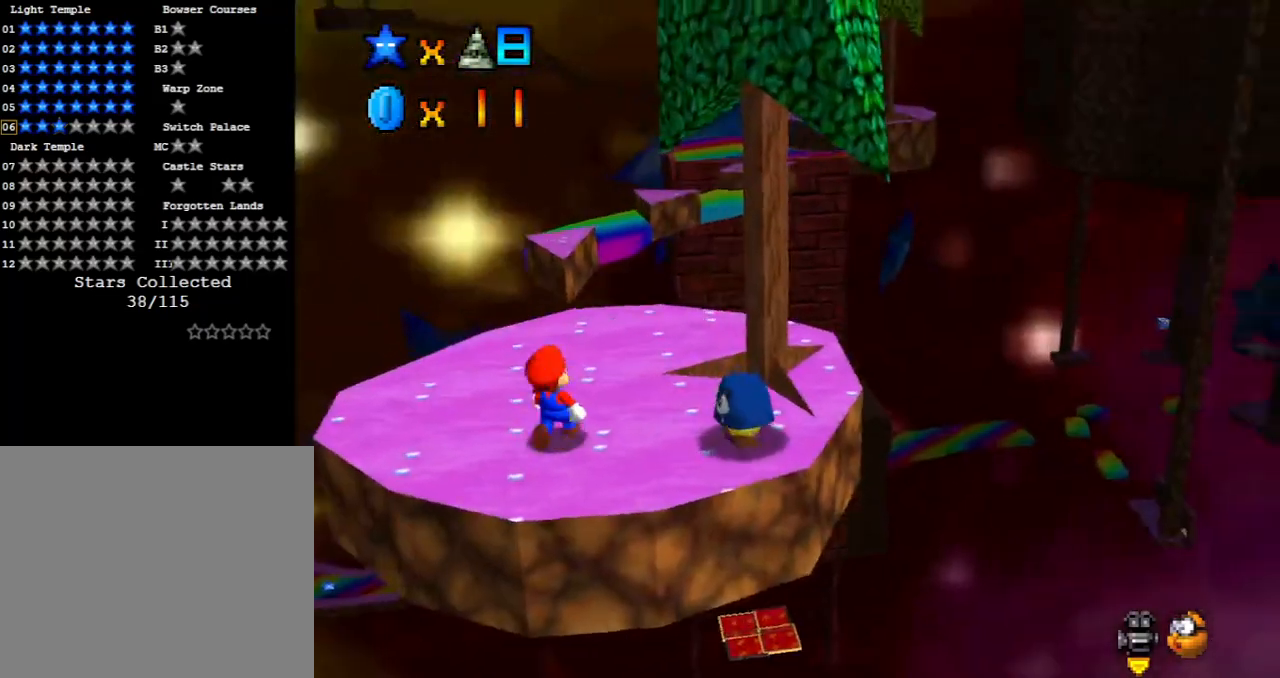
{"buttons": [], "left_stick": "up", "events": []}
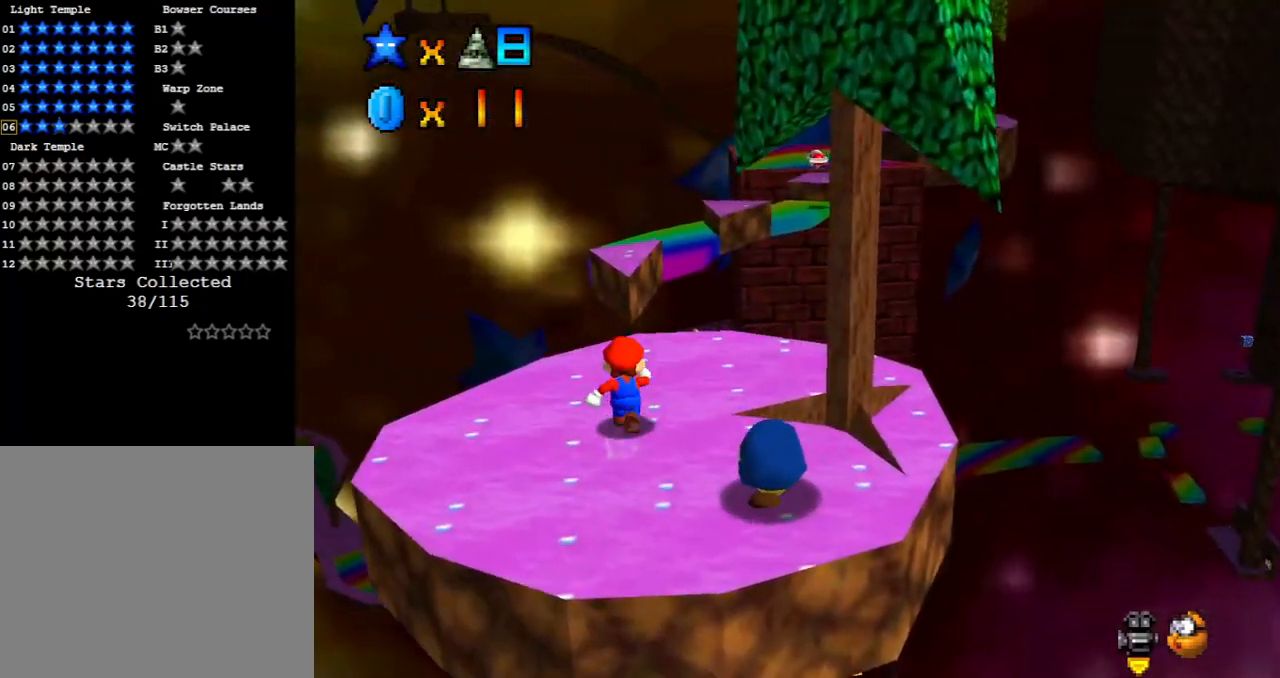
{"buttons": [], "left_stick": "up", "events": []}
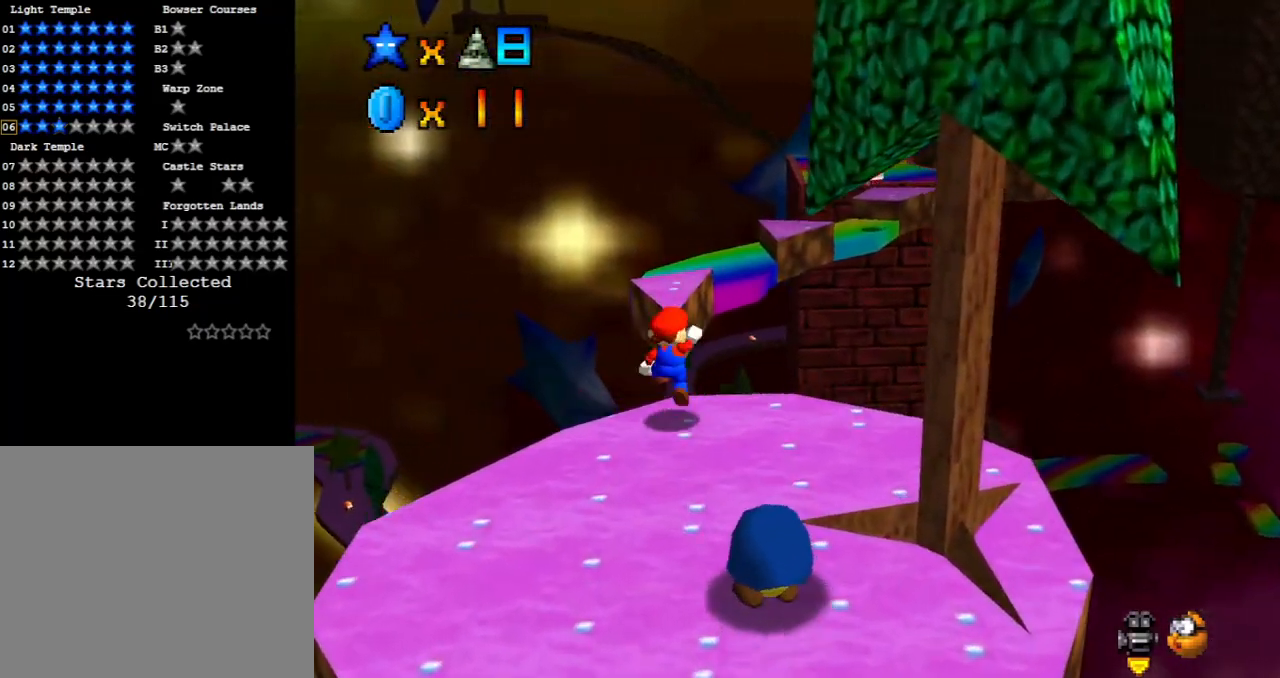
{"buttons": [], "left_stick": "down", "events": [[17, "A", "down"], [250, "A", "up"], [400, "left_stick", "down"]]}